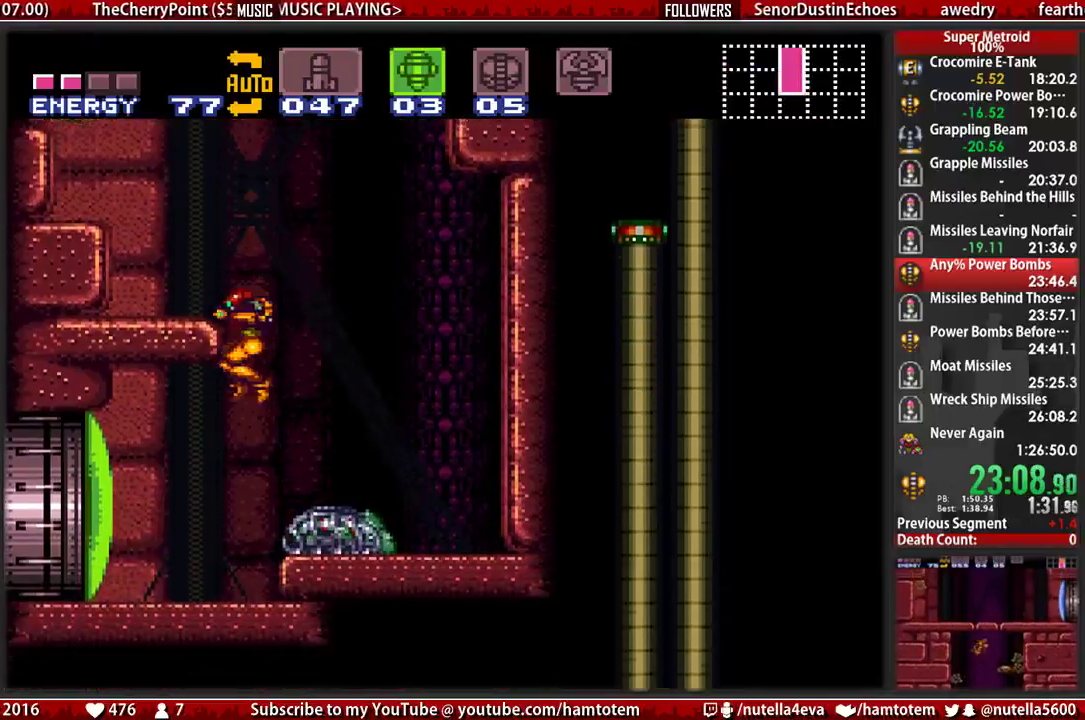
Gameplay with a controller (Nintendo layout); each line is a JSON object with the inputs held at the frame after it. "events" lists button and stick changes between this image and that frame as [ms after this image, input, new state], when the widget could be followed in between. Not read: L3 R3.
{"buttons": ["B", "DPAD_LEFT"], "events": [[17, "DPAD_LEFT", "up"], [167, "X", "down"], [250, "X", "up"], [317, "SELECT", "down"], [400, "DPAD_LEFT", "down"], [400, "SELECT", "up"]]}
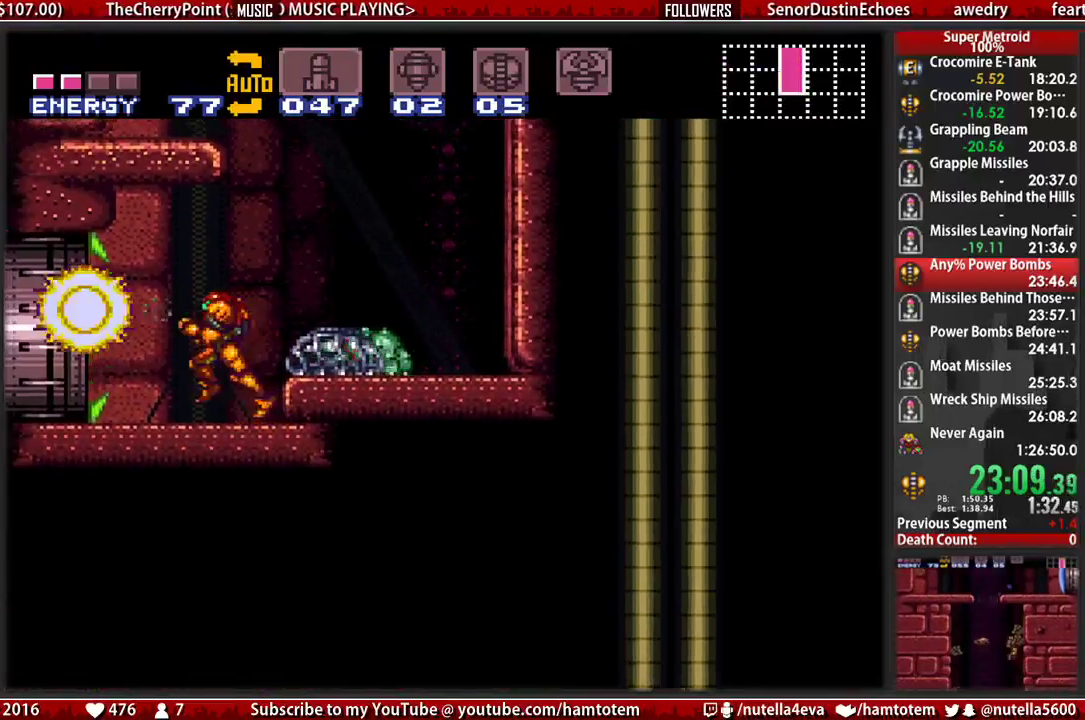
{"buttons": ["DPAD_LEFT"], "events": [[367, "B", "up"], [367, "DPAD_LEFT", "up"], [450, "DPAD_LEFT", "down"]]}
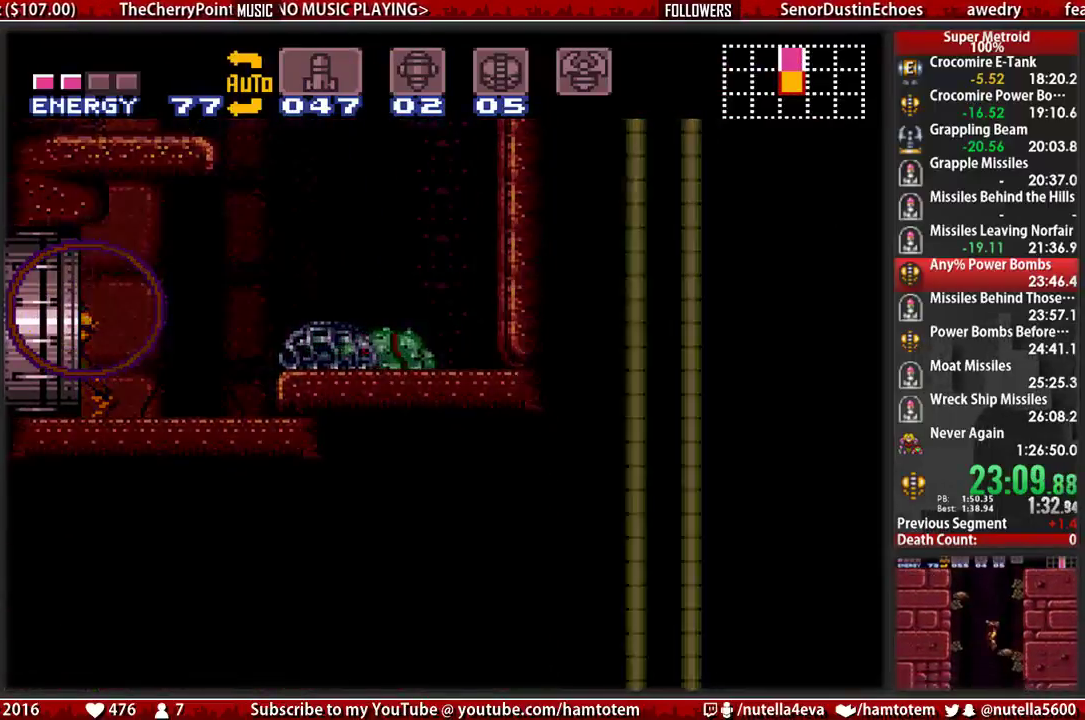
{"buttons": ["B", "DPAD_LEFT"], "events": [[33, "B", "down"]]}
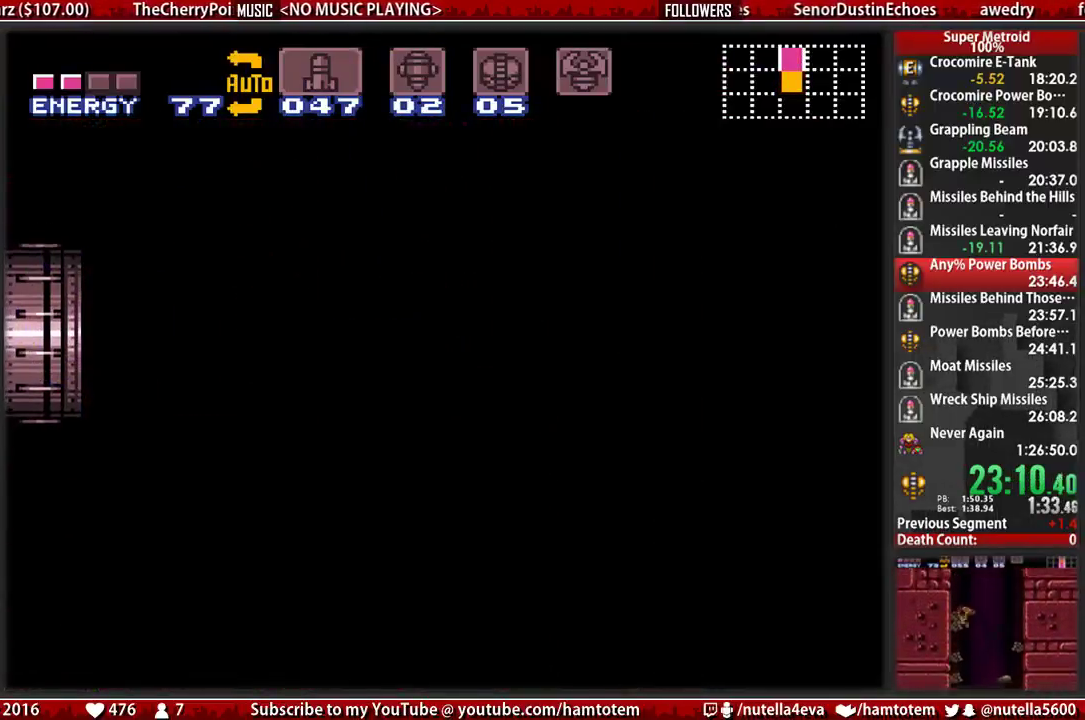
{"buttons": ["B", "DPAD_LEFT"], "events": []}
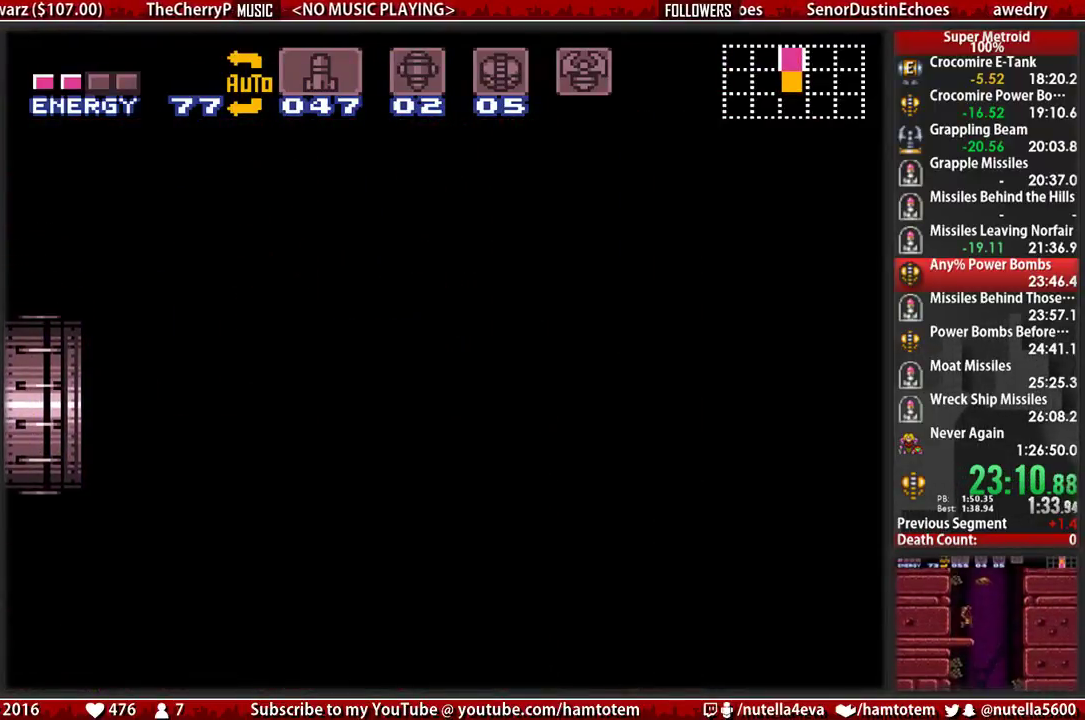
{"buttons": ["B", "DPAD_LEFT"], "events": []}
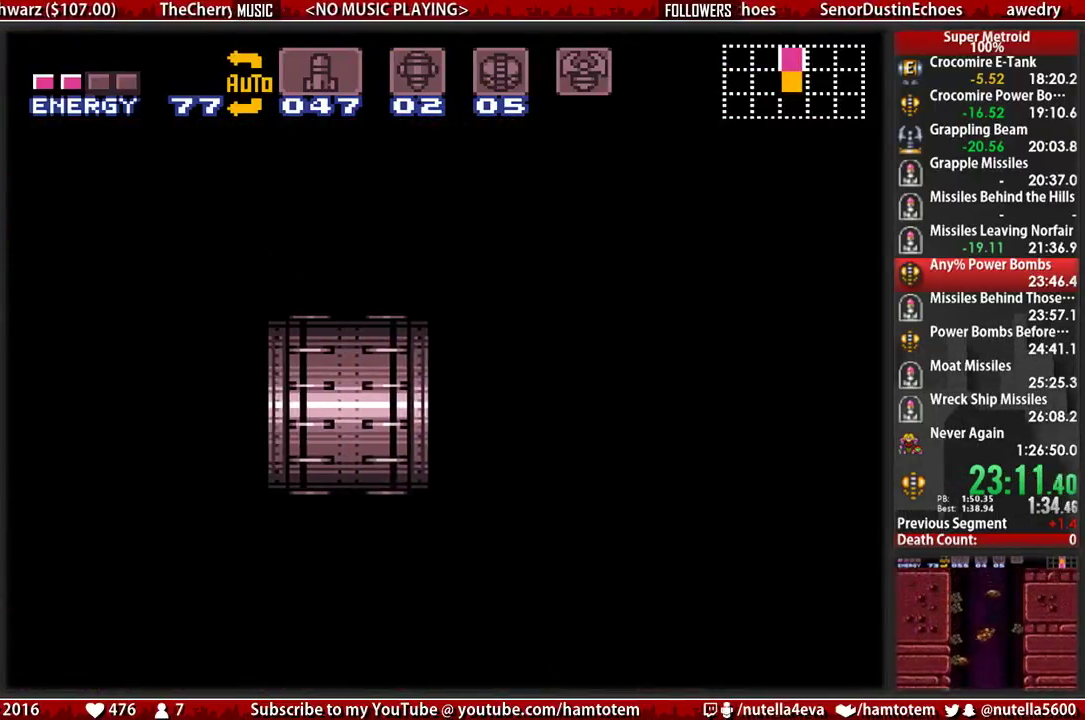
{"buttons": ["B", "DPAD_LEFT"], "events": []}
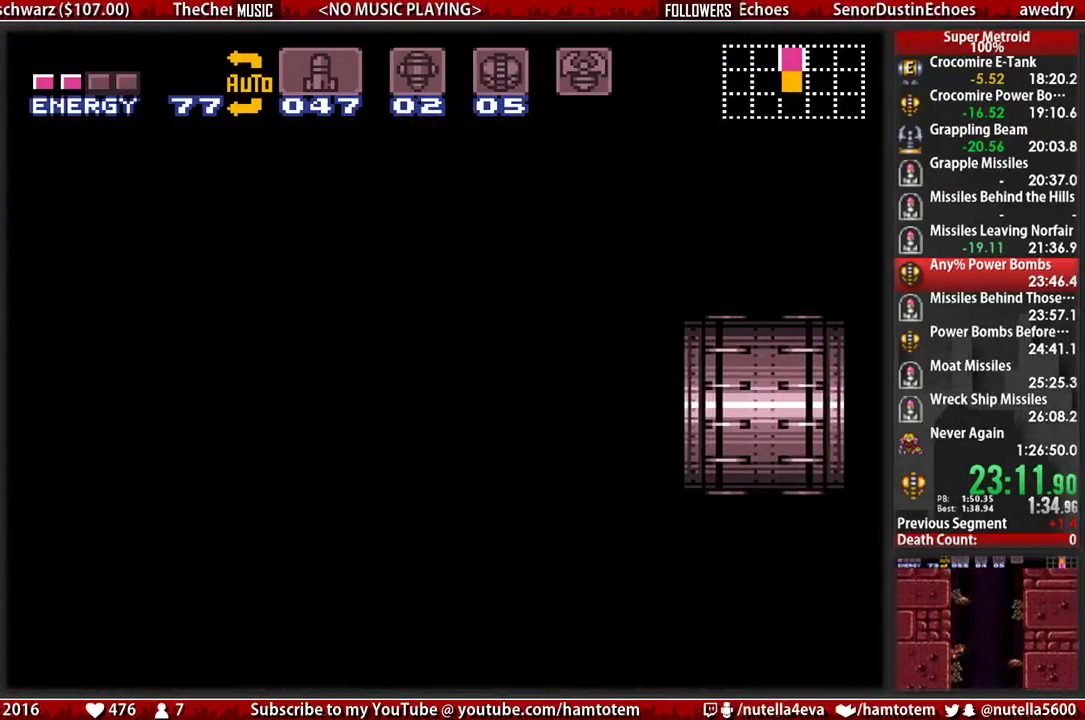
{"buttons": ["B", "DPAD_LEFT"], "events": []}
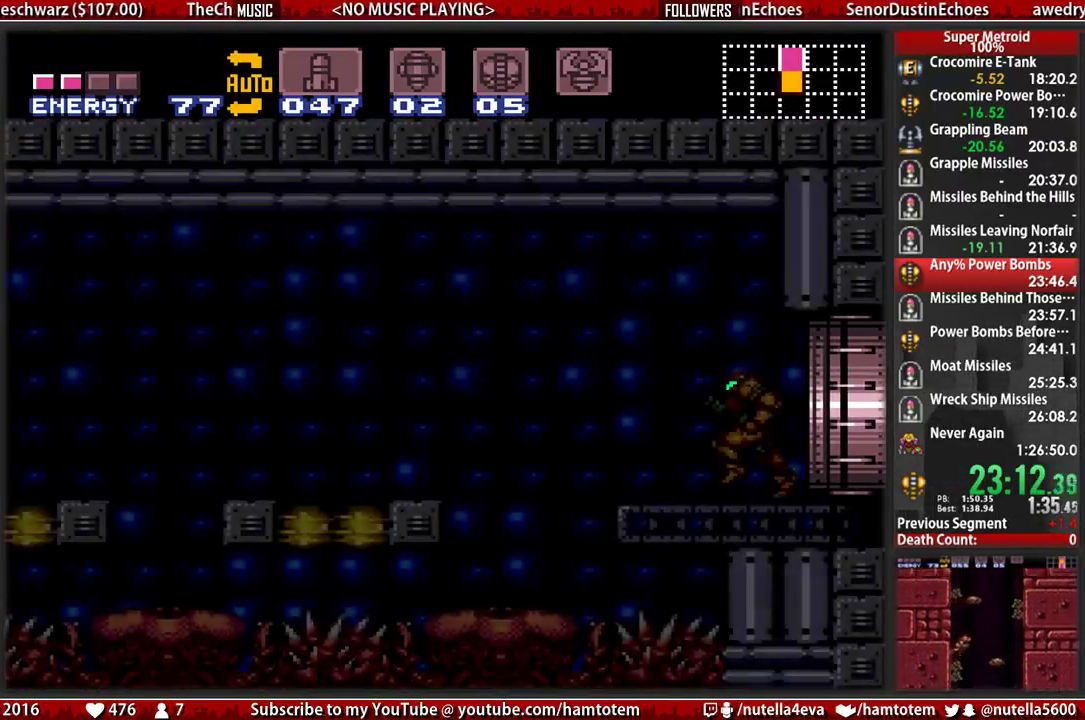
{"buttons": ["A", "DPAD_LEFT"], "events": [[500, "A", "down"], [500, "B", "up"]]}
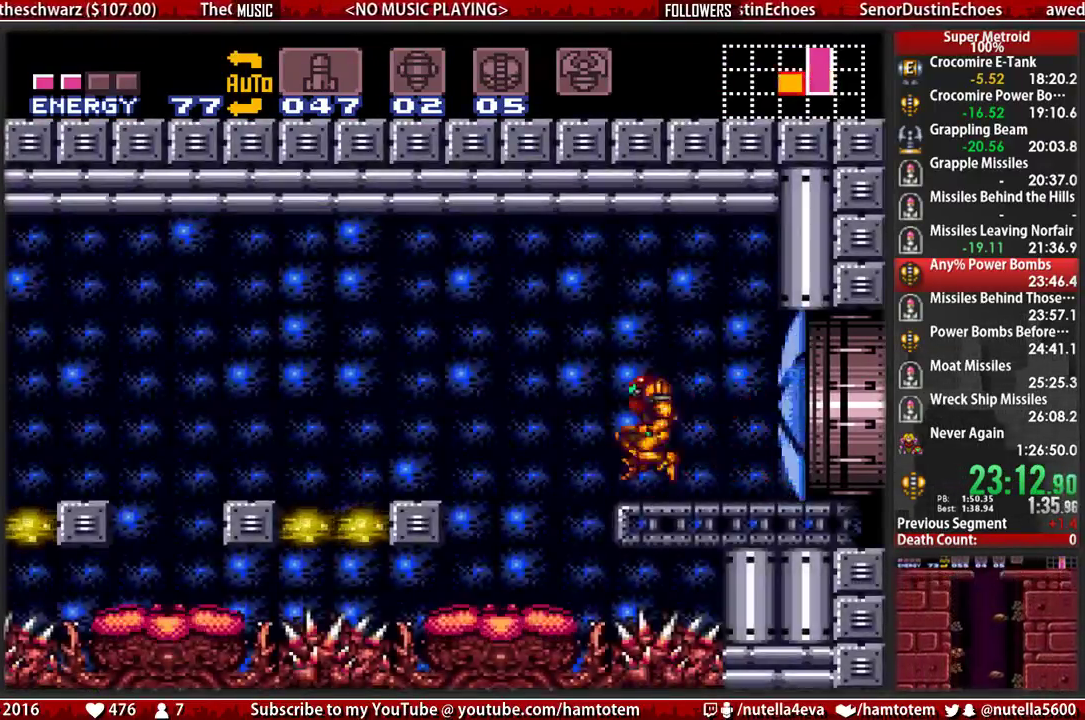
{"buttons": ["A", "DPAD_RIGHT"], "events": [[467, "DPAD_LEFT", "up"], [467, "DPAD_RIGHT", "down"]]}
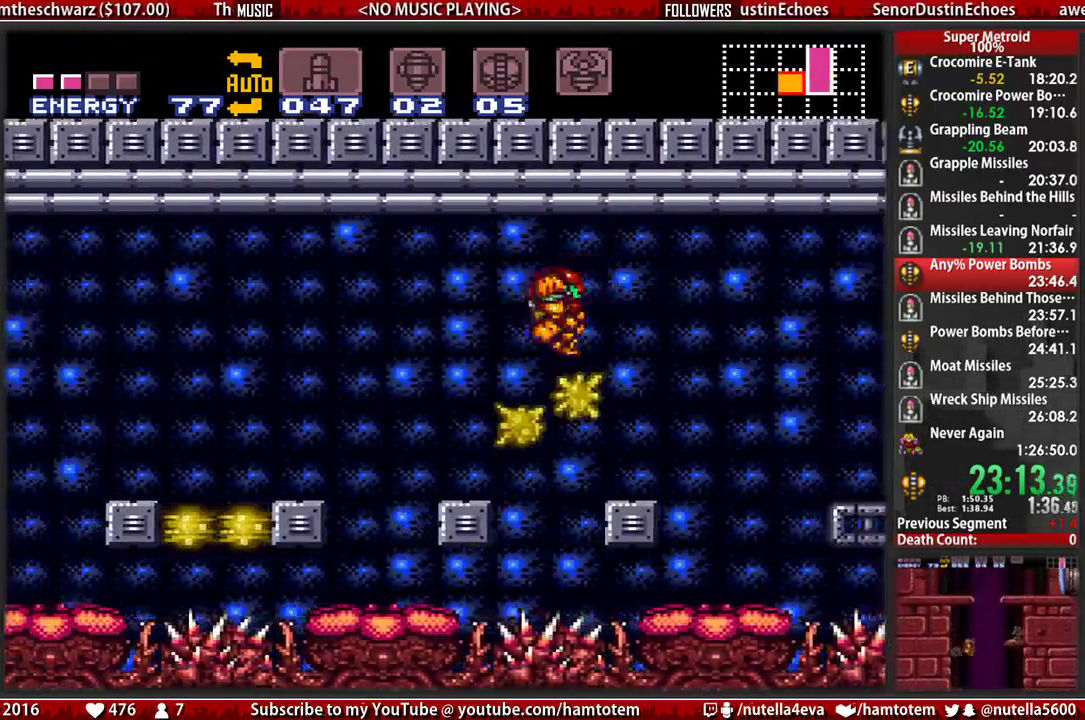
{"buttons": ["A", "DPAD_LEFT"], "events": [[117, "DPAD_LEFT", "down"], [117, "DPAD_RIGHT", "up"]]}
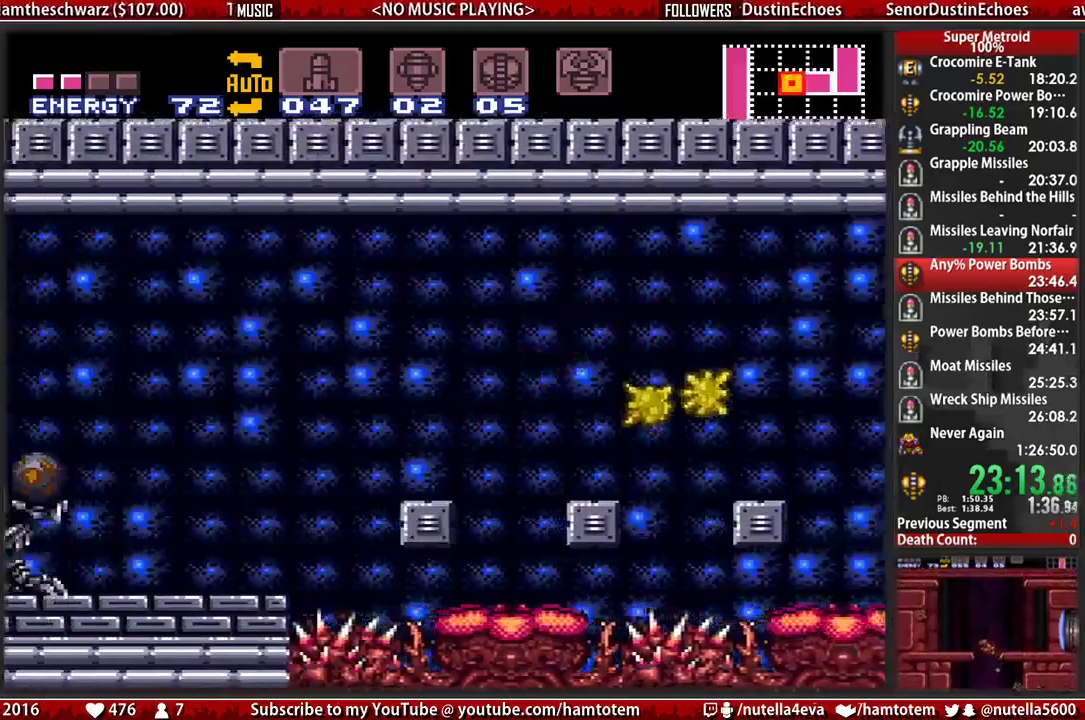
{"buttons": ["B", "R1", "DPAD_LEFT"], "events": [[250, "A", "up"], [250, "B", "down"], [317, "Y", "down"], [400, "R1", "down"], [400, "Y", "up"]]}
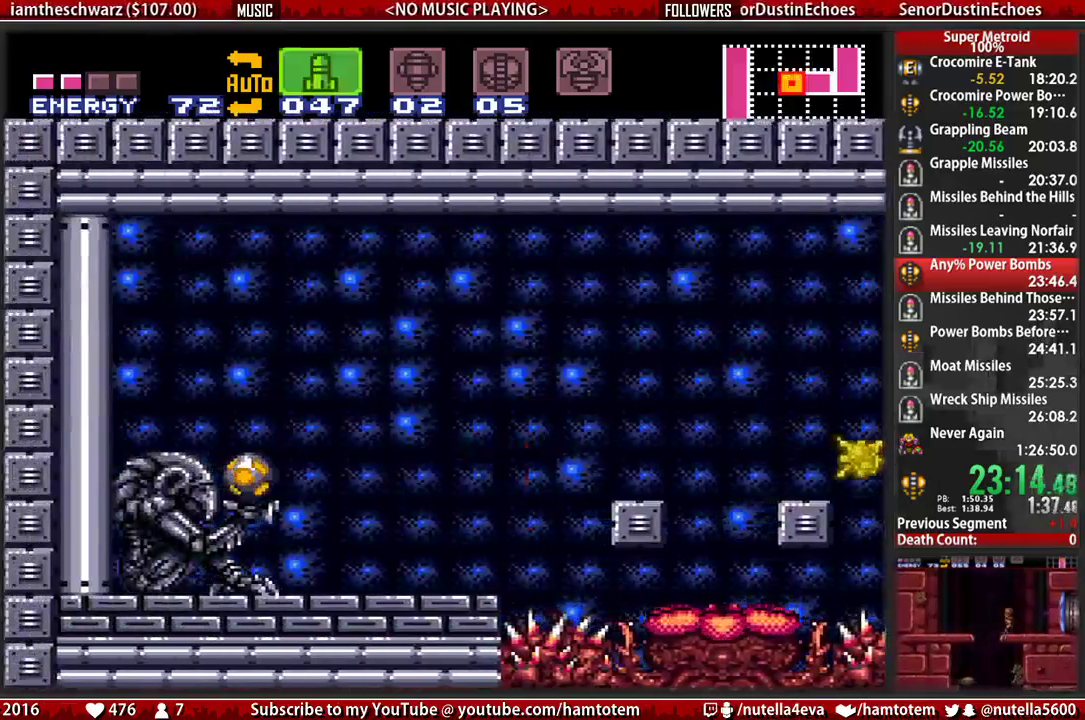
{"buttons": ["B", "X", "R1", "DPAD_LEFT"], "events": [[367, "X", "down"]]}
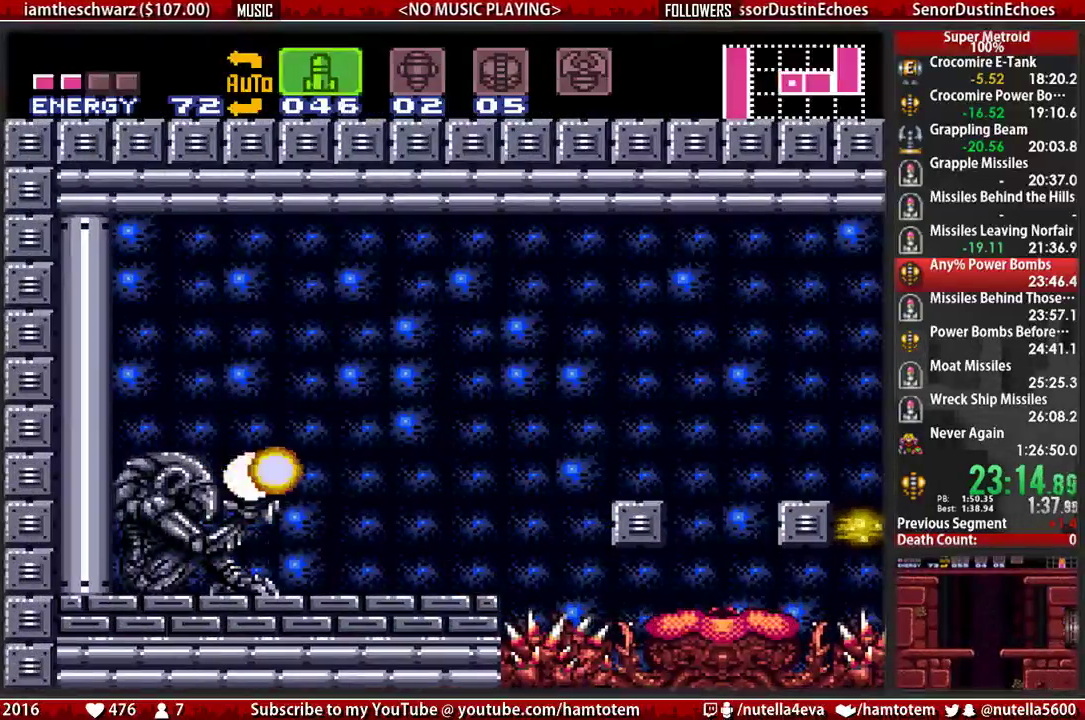
{"buttons": ["B", "DPAD_LEFT"], "events": [[33, "DPAD_DOWN", "down"], [33, "DPAD_LEFT", "up"], [33, "R1", "up"], [33, "X", "up"], [183, "DPAD_DOWN", "up"], [267, "DPAD_DOWN", "down"], [333, "DPAD_DOWN", "up"], [500, "DPAD_LEFT", "down"]]}
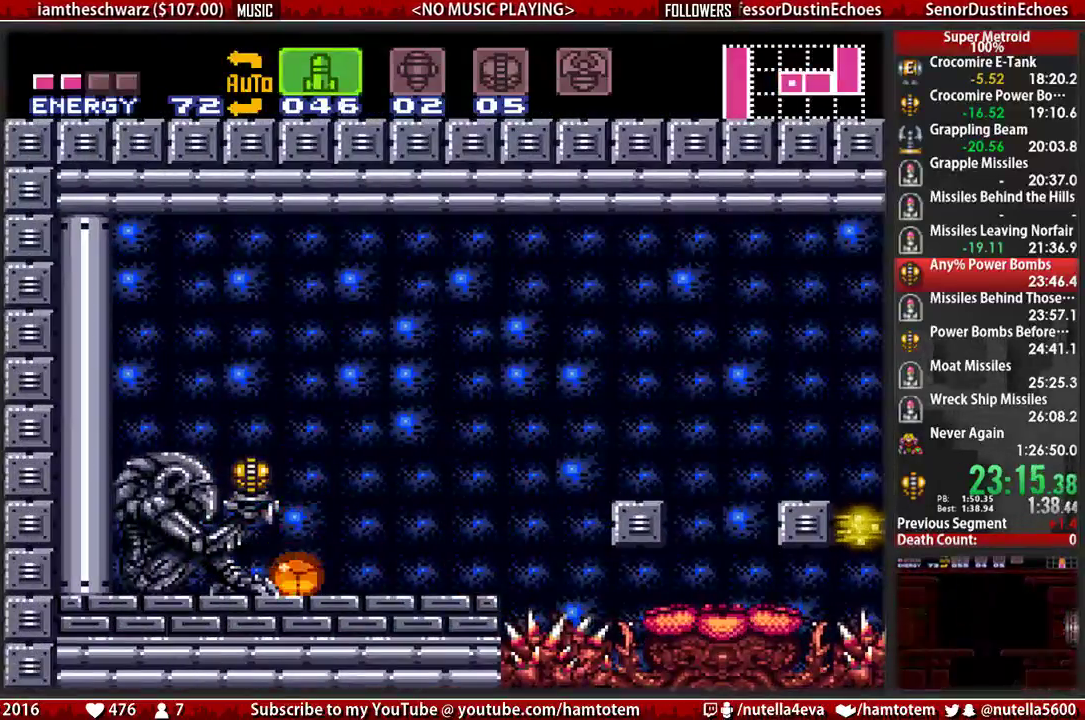
{"buttons": ["B", "DPAD_LEFT"], "events": [[67, "DPAD_LEFT", "up"], [67, "DPAD_UP", "down"], [233, "DPAD_LEFT", "down"], [233, "DPAD_UP", "up"]]}
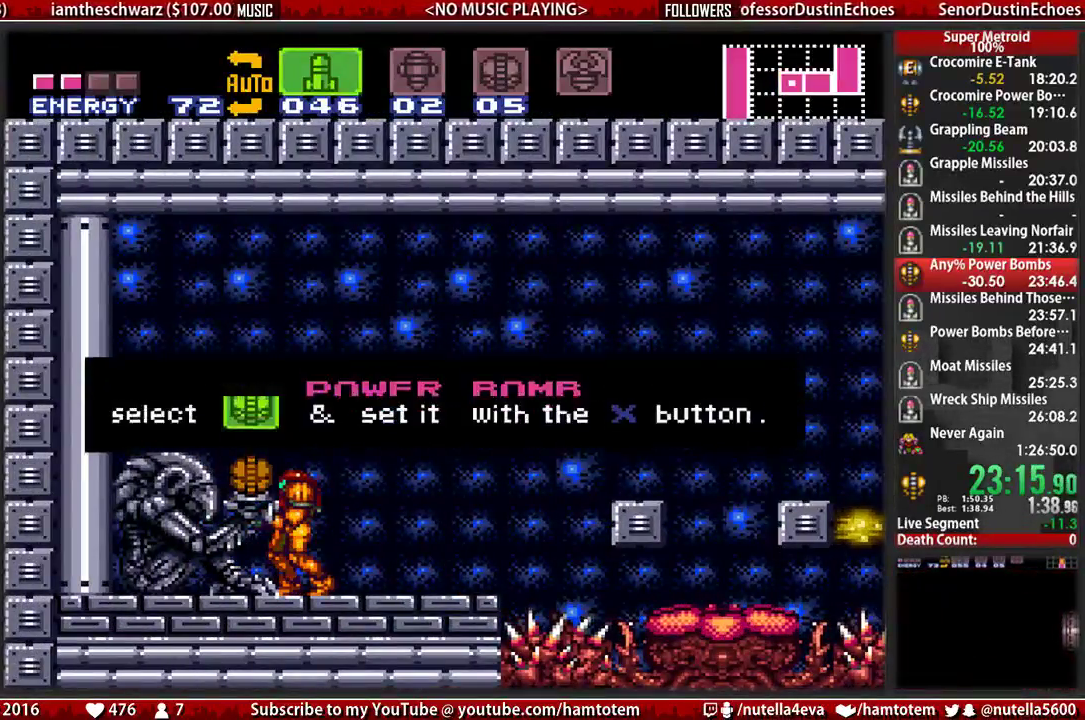
{"buttons": [], "events": [[267, "B", "up"], [267, "DPAD_LEFT", "up"]]}
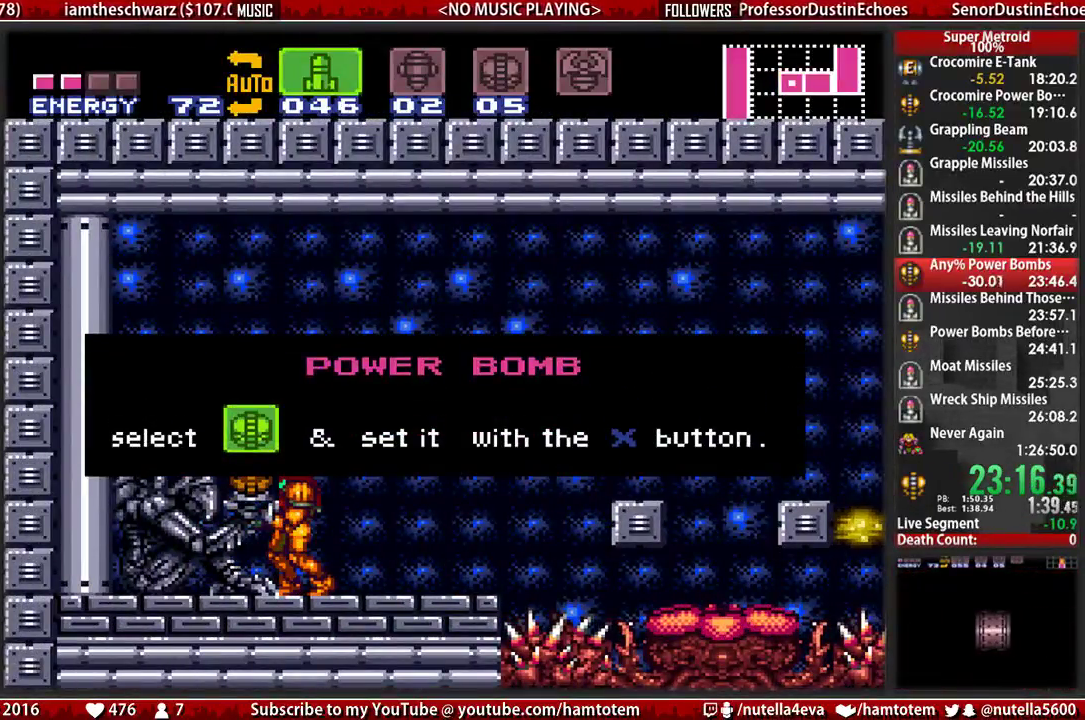
{"buttons": ["B", "DPAD_LEFT"], "events": [[317, "DPAD_LEFT", "down"], [483, "B", "down"]]}
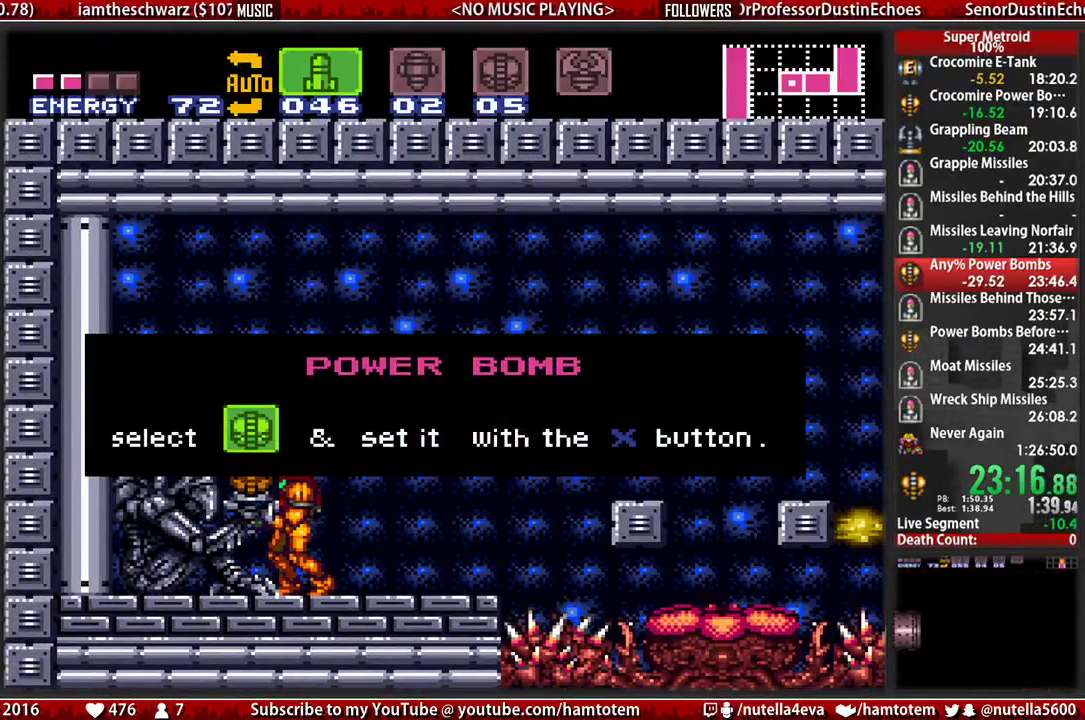
{"buttons": ["DPAD_LEFT"], "events": [[367, "B", "up"]]}
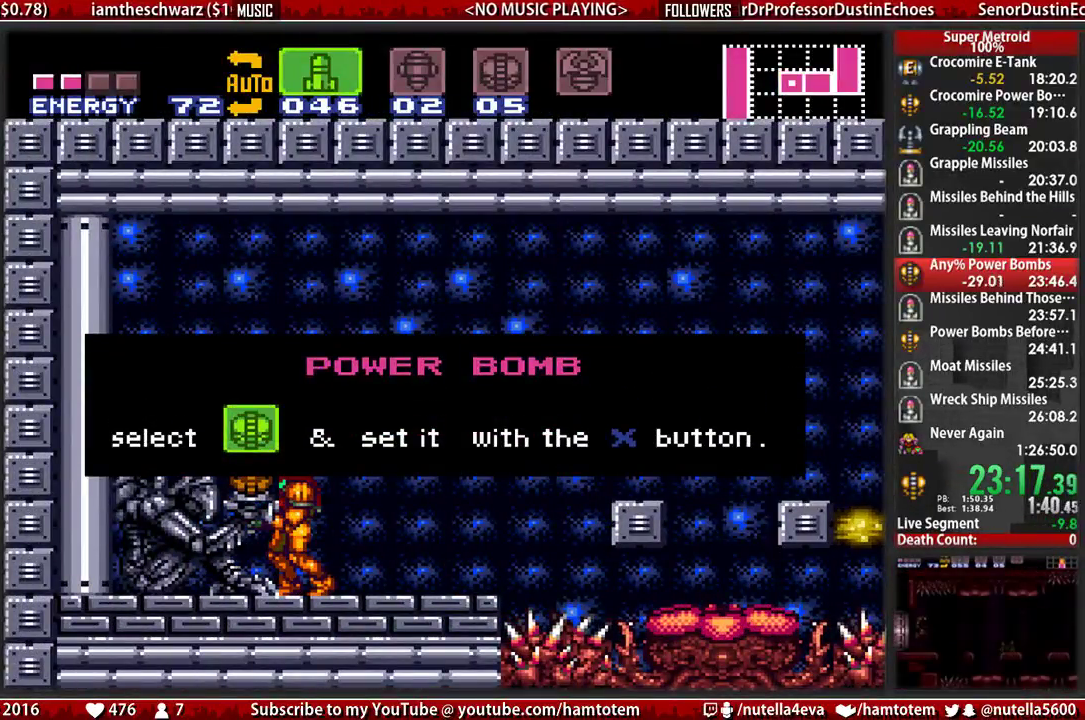
{"buttons": [], "events": [[100, "DPAD_LEFT", "up"]]}
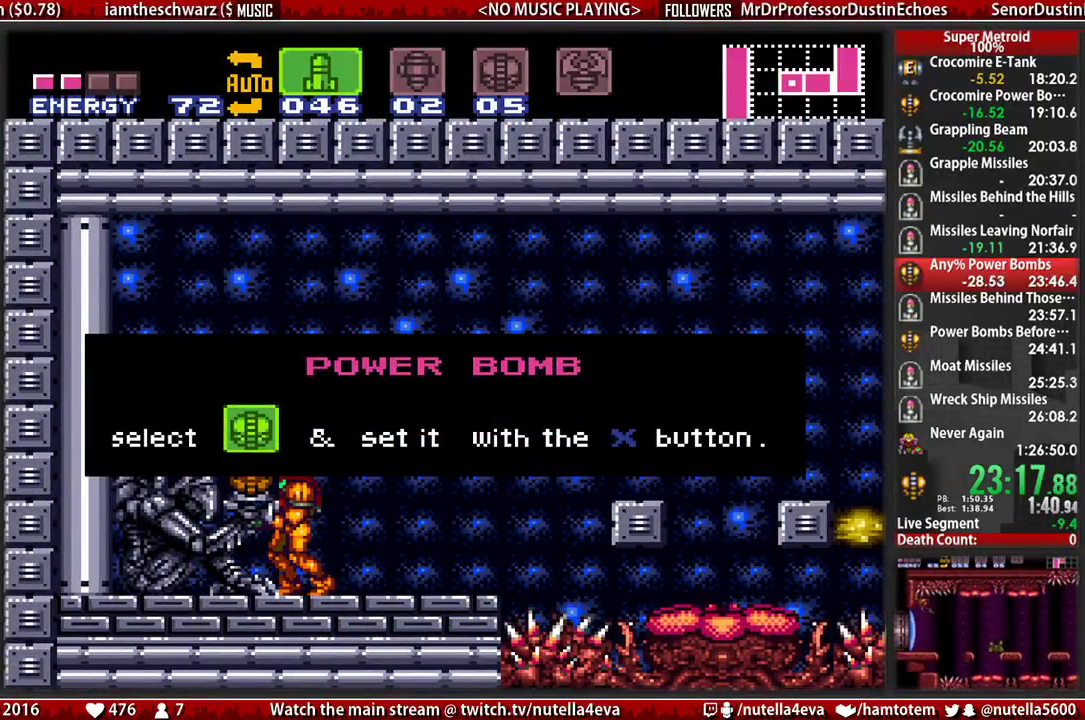
{"buttons": [], "events": []}
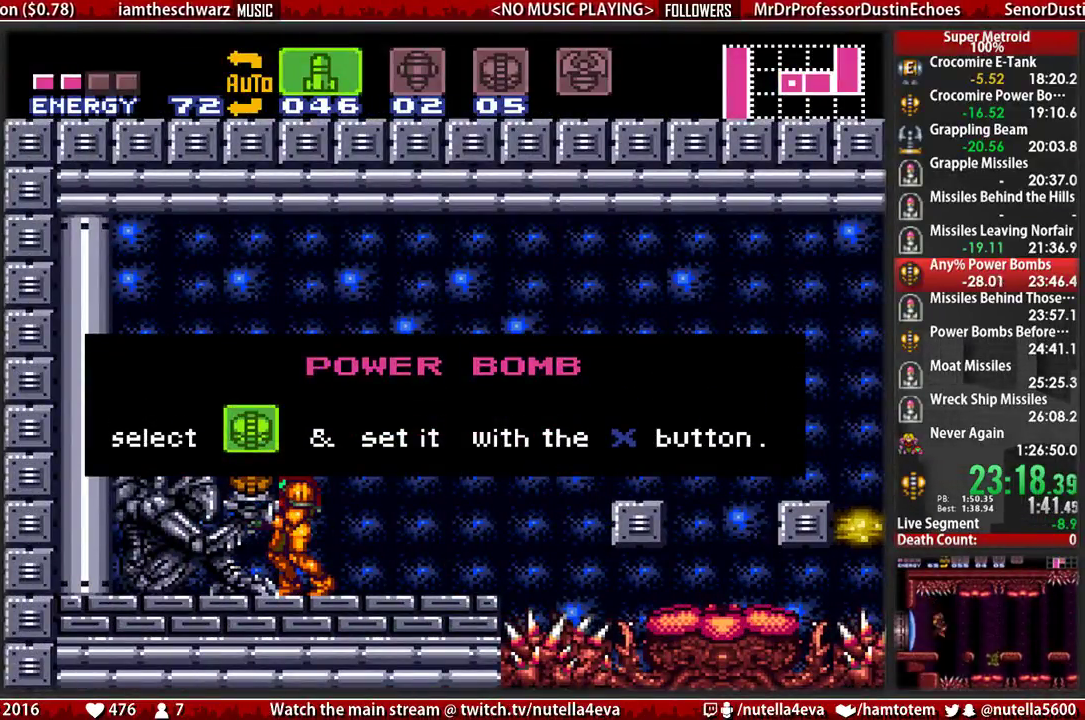
{"buttons": [], "events": []}
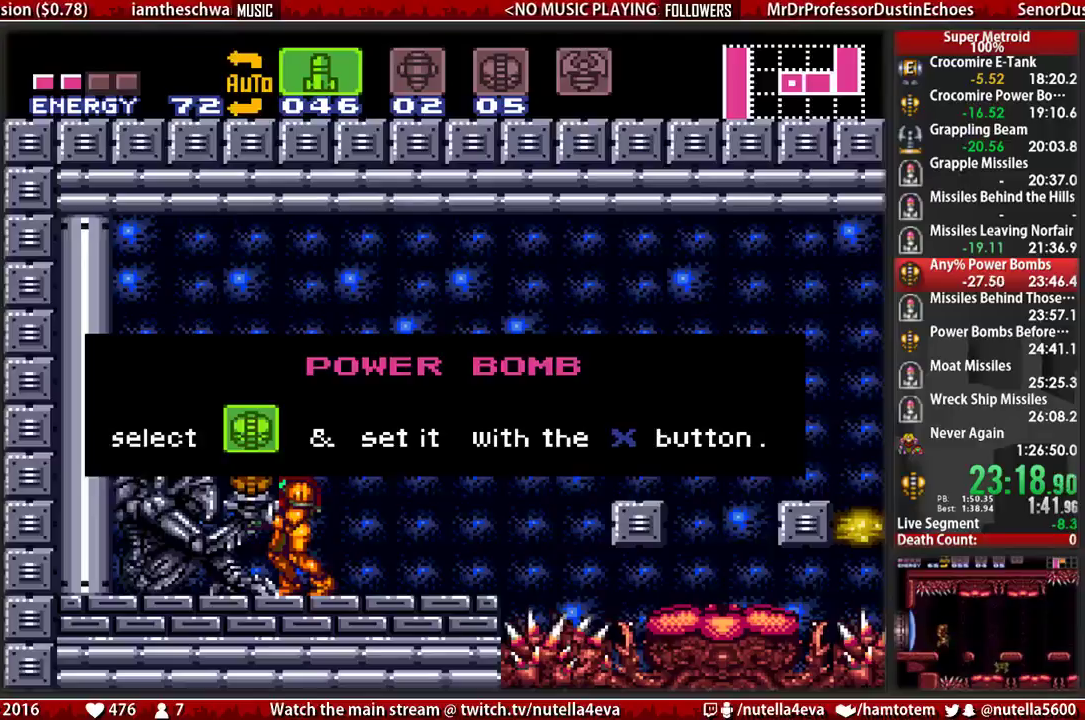
{"buttons": [], "events": []}
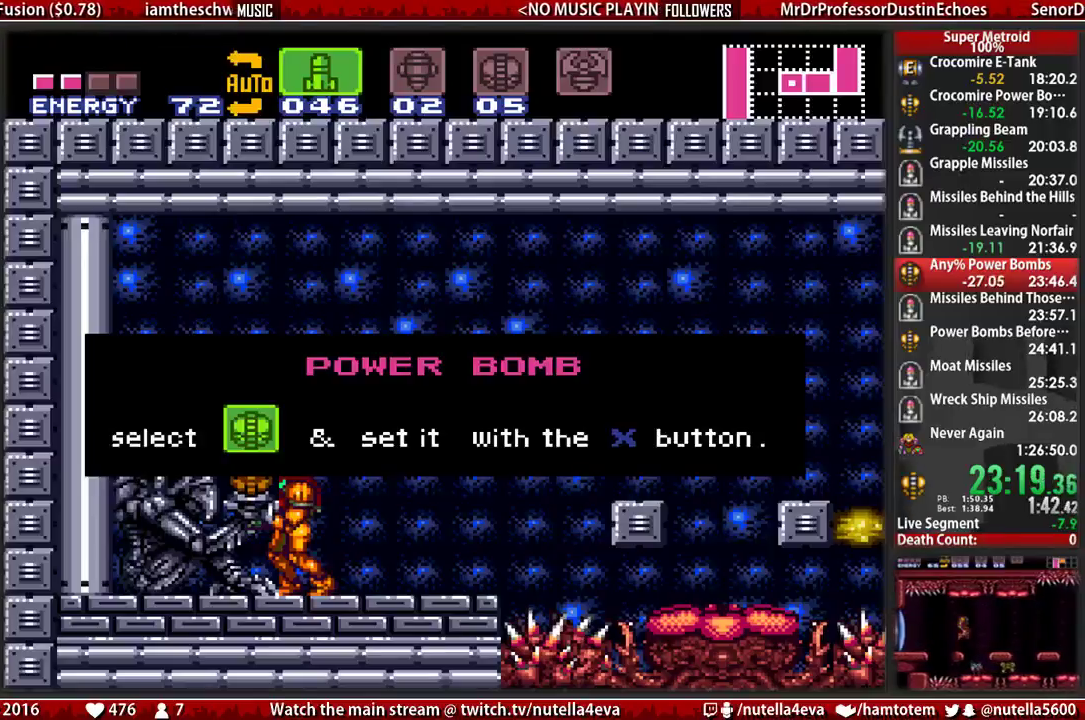
{"buttons": [], "events": []}
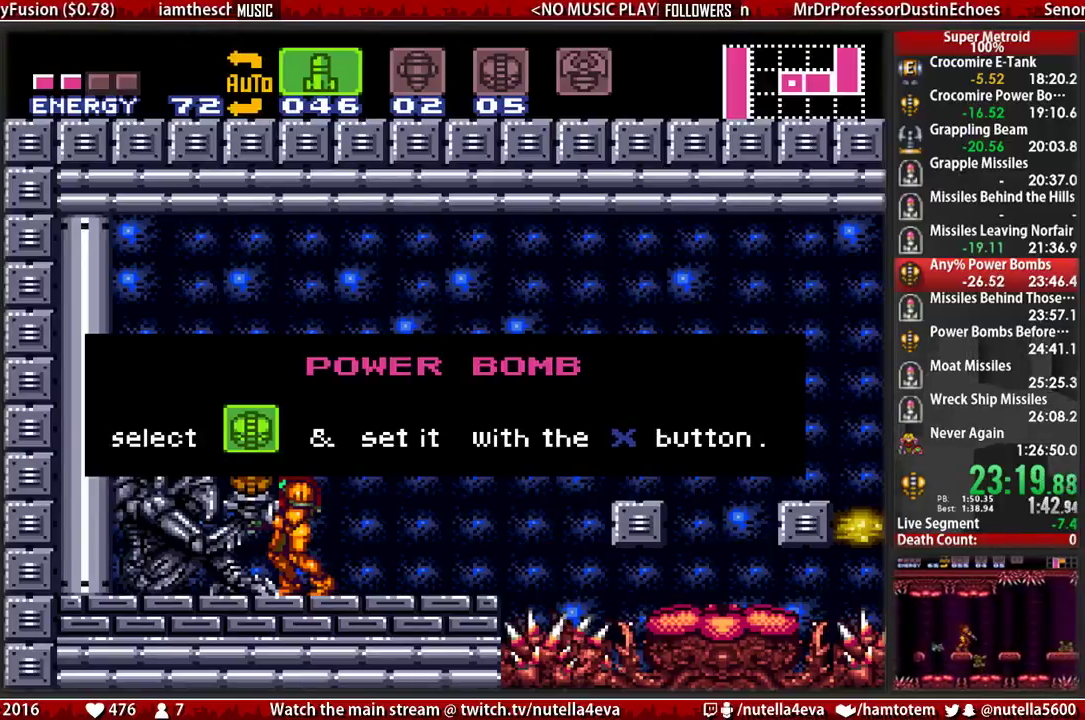
{"buttons": ["L1", "DPAD_LEFT"], "events": [[183, "DPAD_LEFT", "down"], [183, "L1", "down"]]}
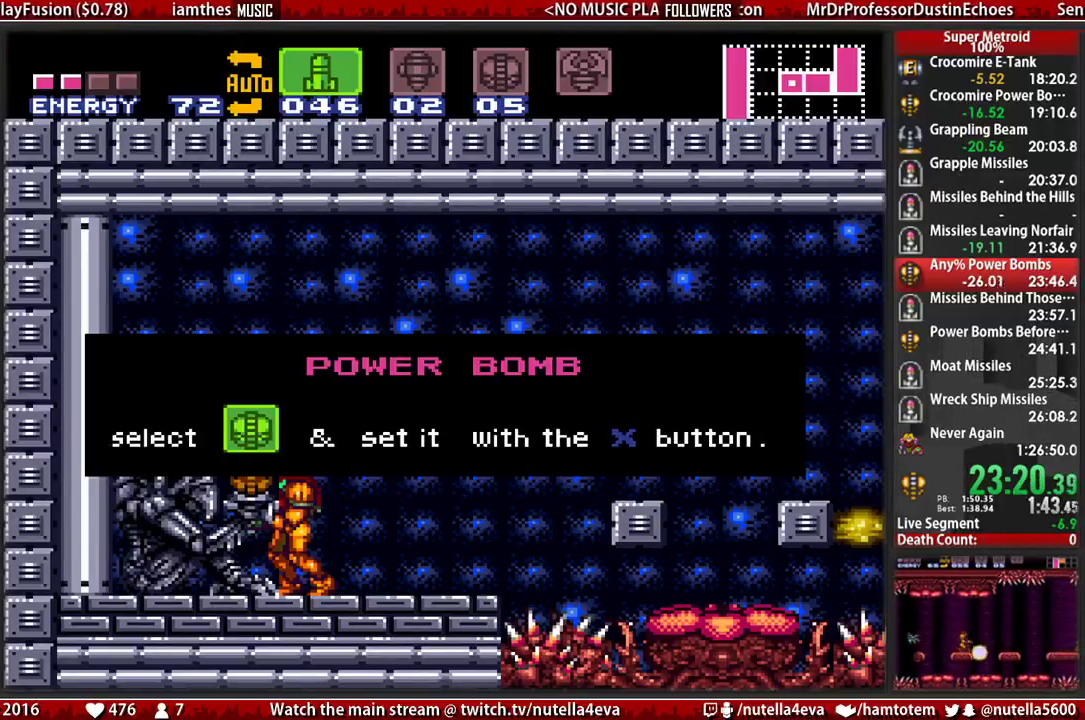
{"buttons": ["B", "L1"], "events": [[67, "B", "down"], [67, "DPAD_LEFT", "up"]]}
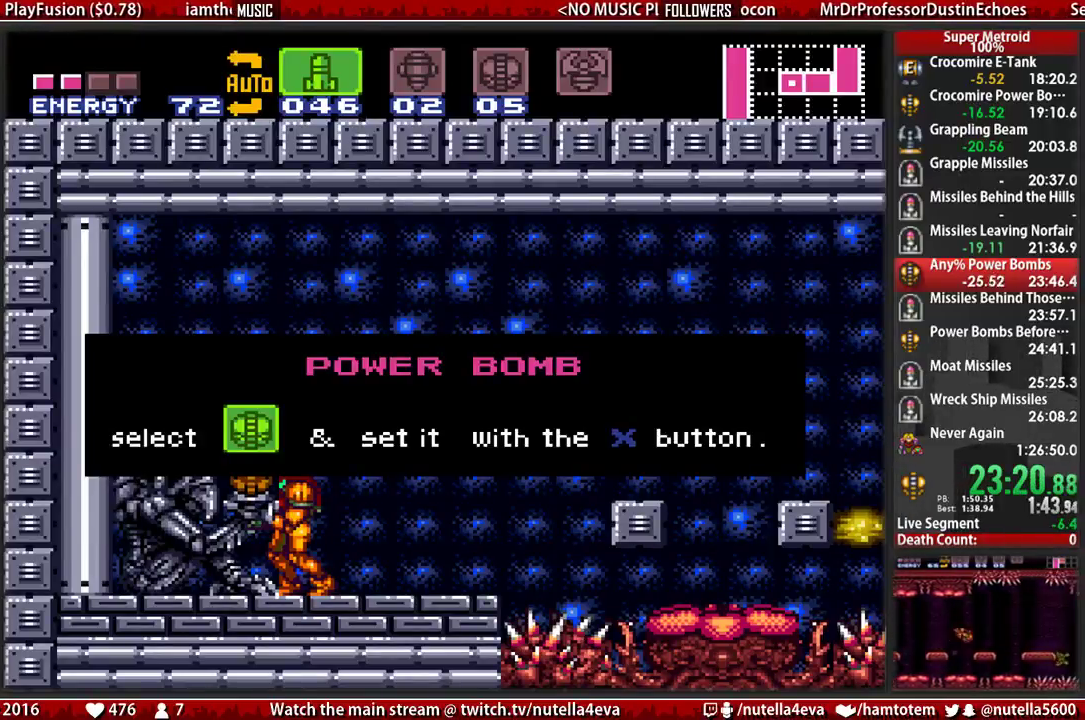
{"buttons": ["B", "L1"], "events": []}
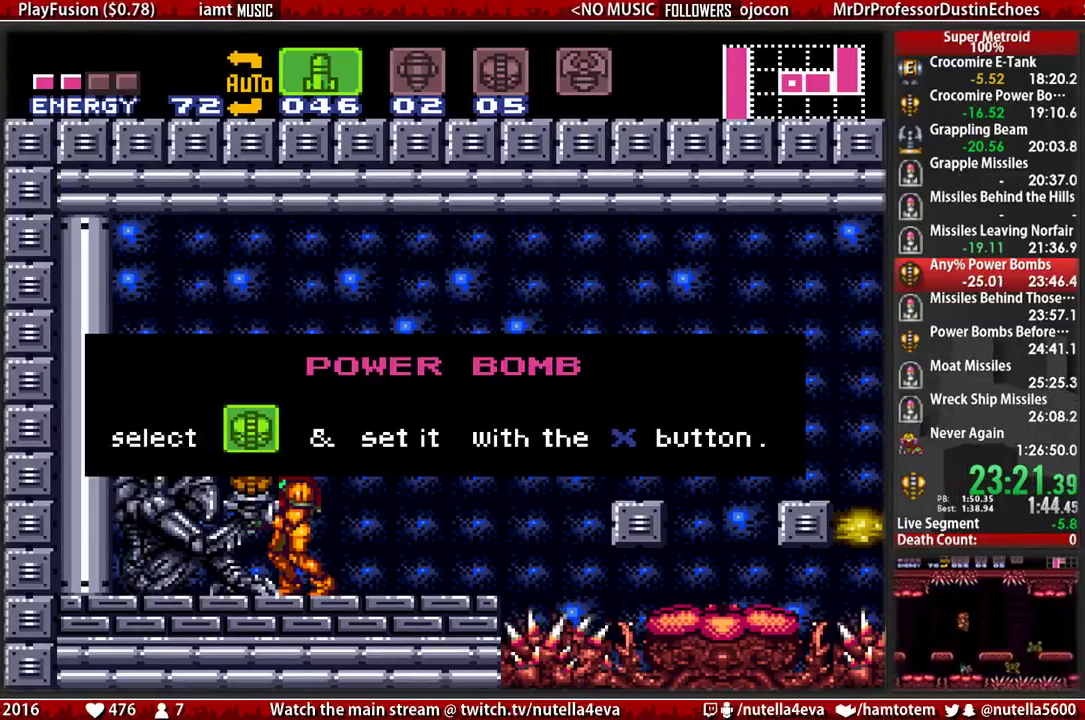
{"buttons": ["L1"], "events": [[17, "B", "up"]]}
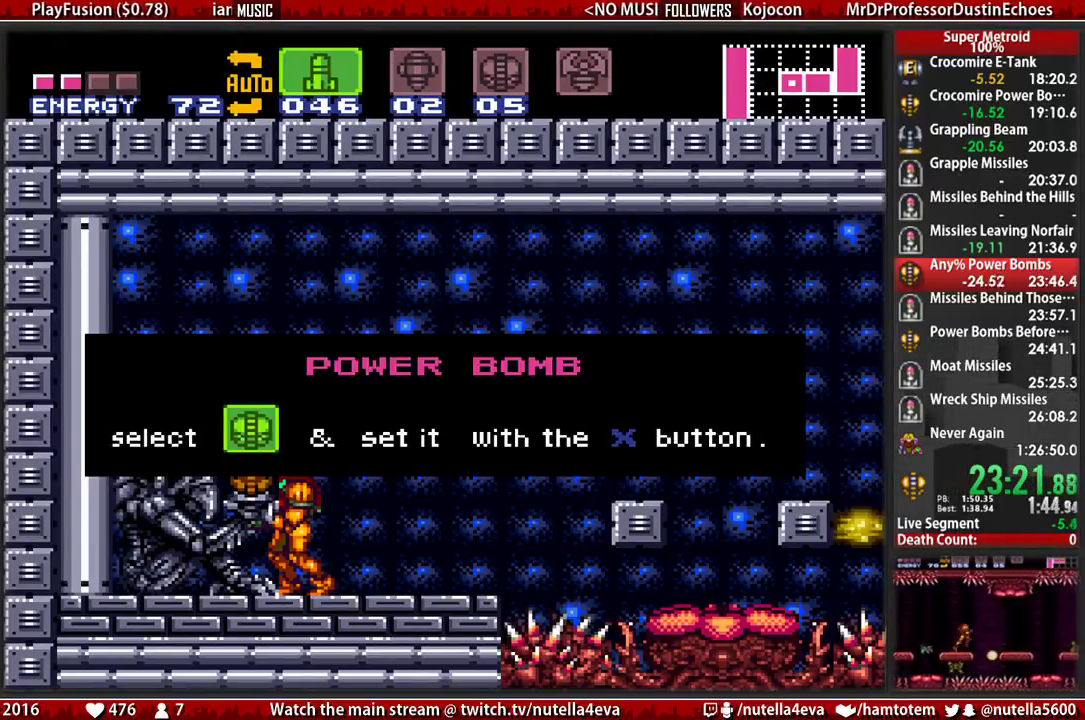
{"buttons": ["DPAD_DOWN"], "events": [[450, "DPAD_DOWN", "down"], [450, "L1", "up"]]}
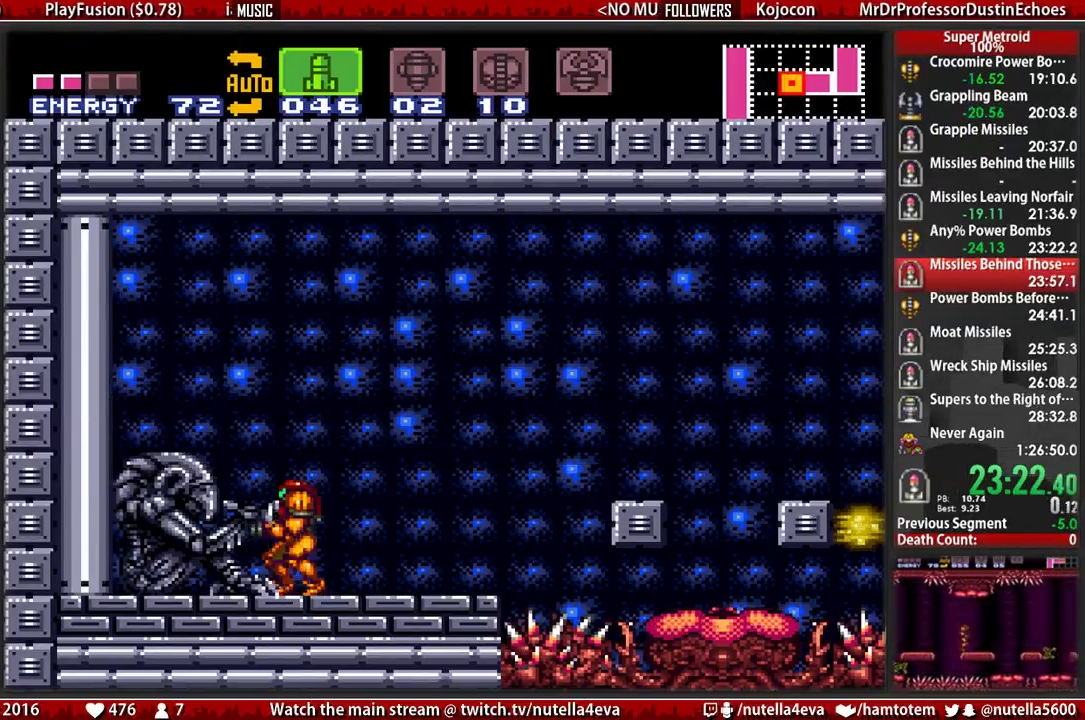
{"buttons": ["DPAD_UP"], "events": [[17, "DPAD_DOWN", "up"], [100, "DPAD_DOWN", "down"], [100, "Y", "down"], [250, "DPAD_DOWN", "up"], [250, "Y", "up"], [350, "DPAD_DOWN", "down"], [350, "Y", "down"], [417, "DPAD_DOWN", "up"], [417, "X", "down"], [417, "Y", "up"], [500, "DPAD_UP", "down"], [500, "X", "up"]]}
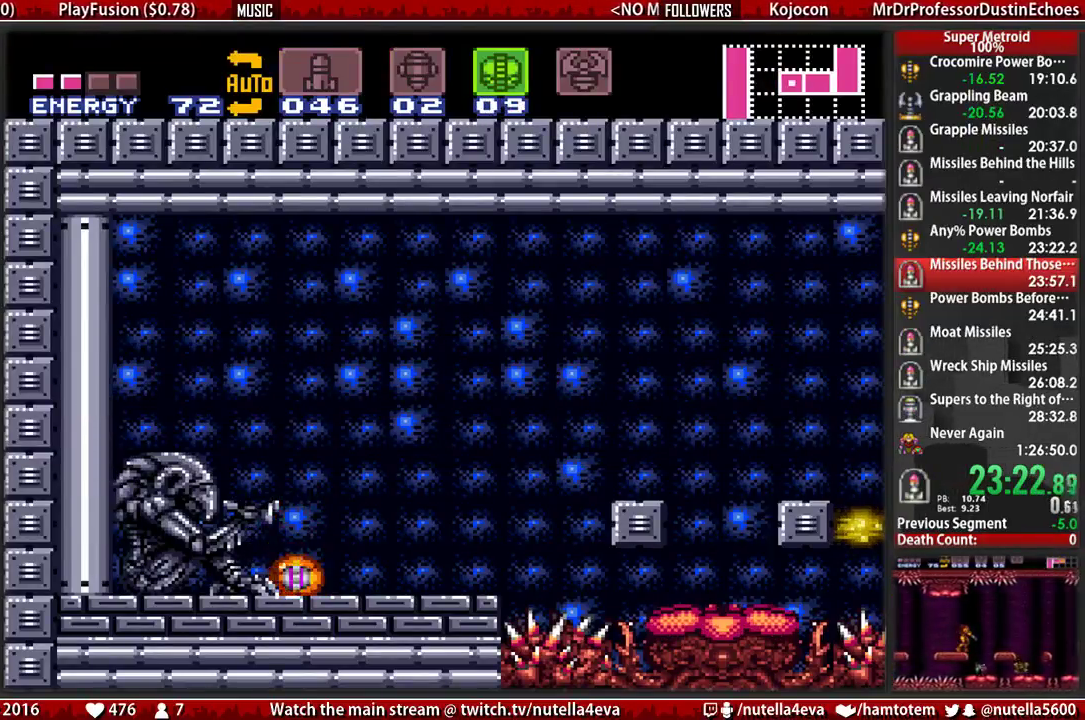
{"buttons": ["B", "DPAD_RIGHT"], "events": [[67, "DPAD_RIGHT", "down"], [150, "B", "down"], [150, "DPAD_UP", "up"], [317, "DPAD_RIGHT", "up"], [317, "DPAD_UP", "down"], [383, "DPAD_RIGHT", "down"], [383, "DPAD_UP", "up"]]}
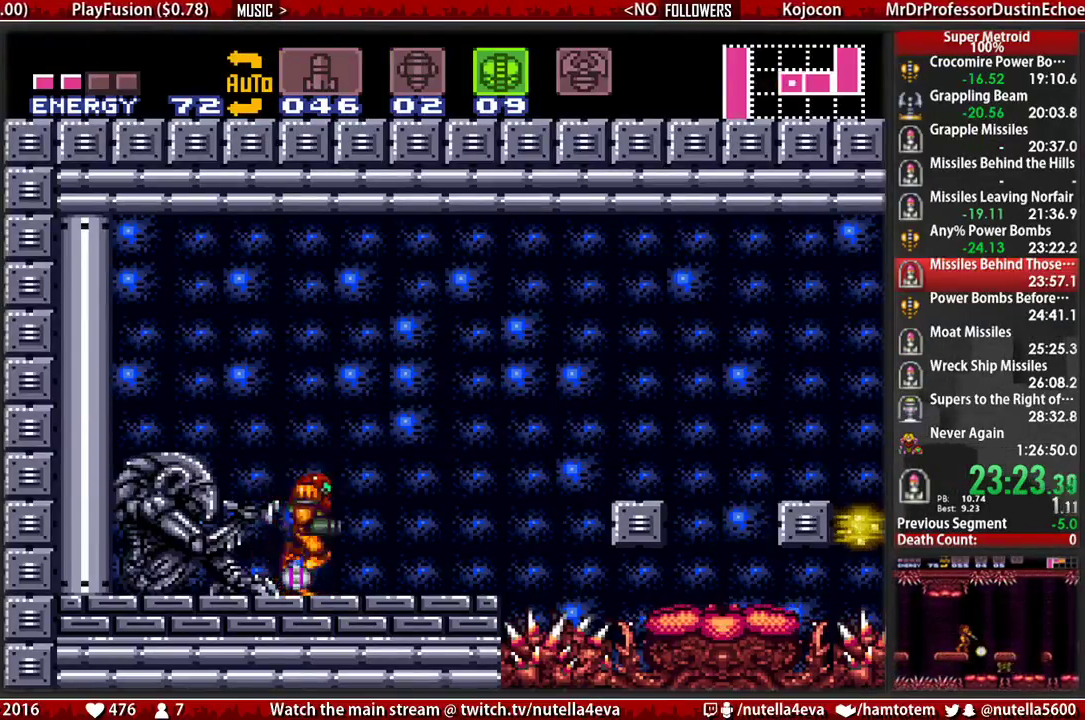
{"buttons": ["B", "DPAD_LEFT"], "events": [[117, "DPAD_RIGHT", "up"], [283, "DPAD_LEFT", "down"]]}